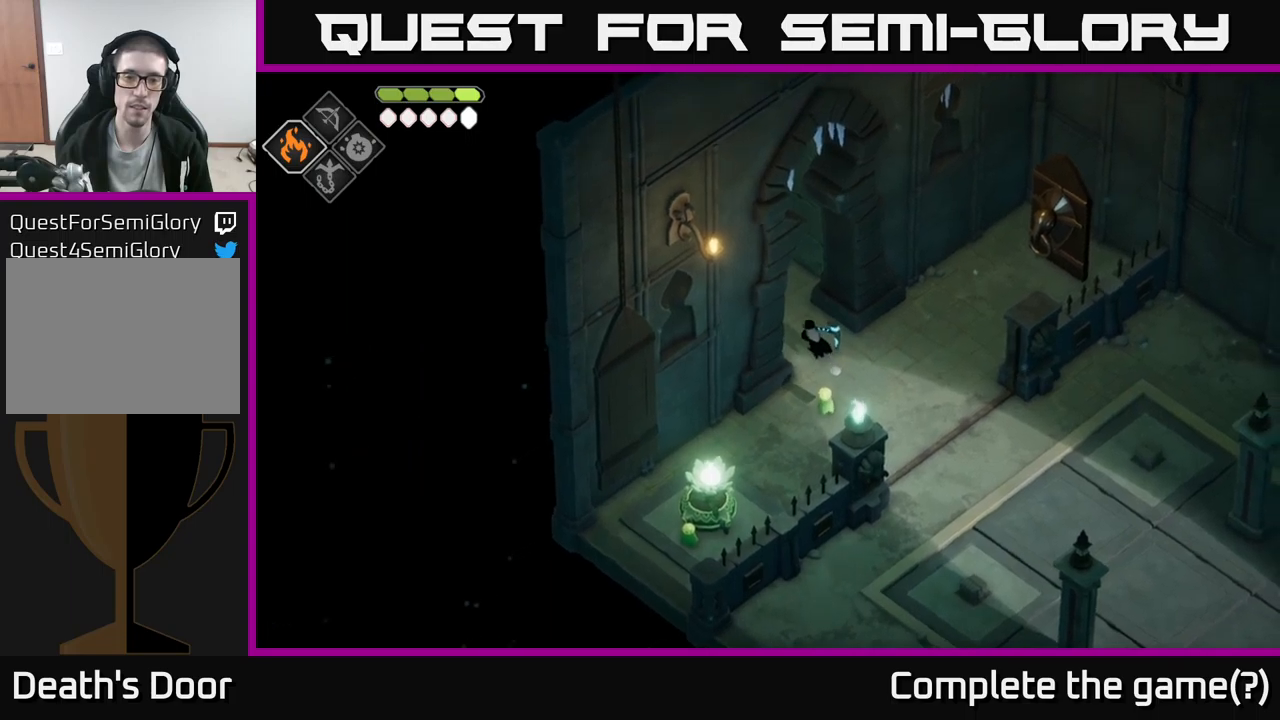
Gameplay with a controller (Xbox layout); each line is a JSON object with the inputs held at the frame after it. "events" lists button and stick changes between this image and that frame as [ms after this image, input, new state], when the widget could be followed in between.
{"buttons": ["A"], "left_stick": "up-left", "right_stick": "center", "events": [[217, "right_stick", "center"], [417, "A", "down"]]}
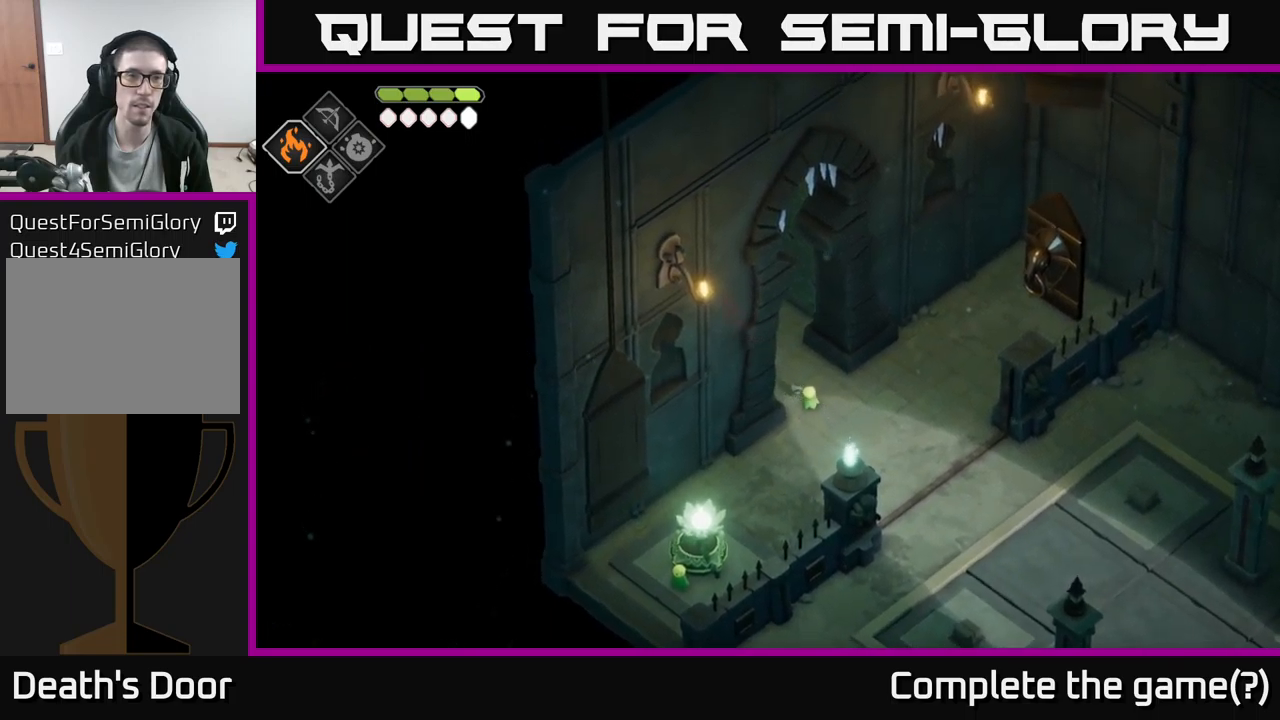
{"buttons": [], "left_stick": "up", "right_stick": "center", "events": [[100, "A", "up"], [284, "left_stick", "up"]]}
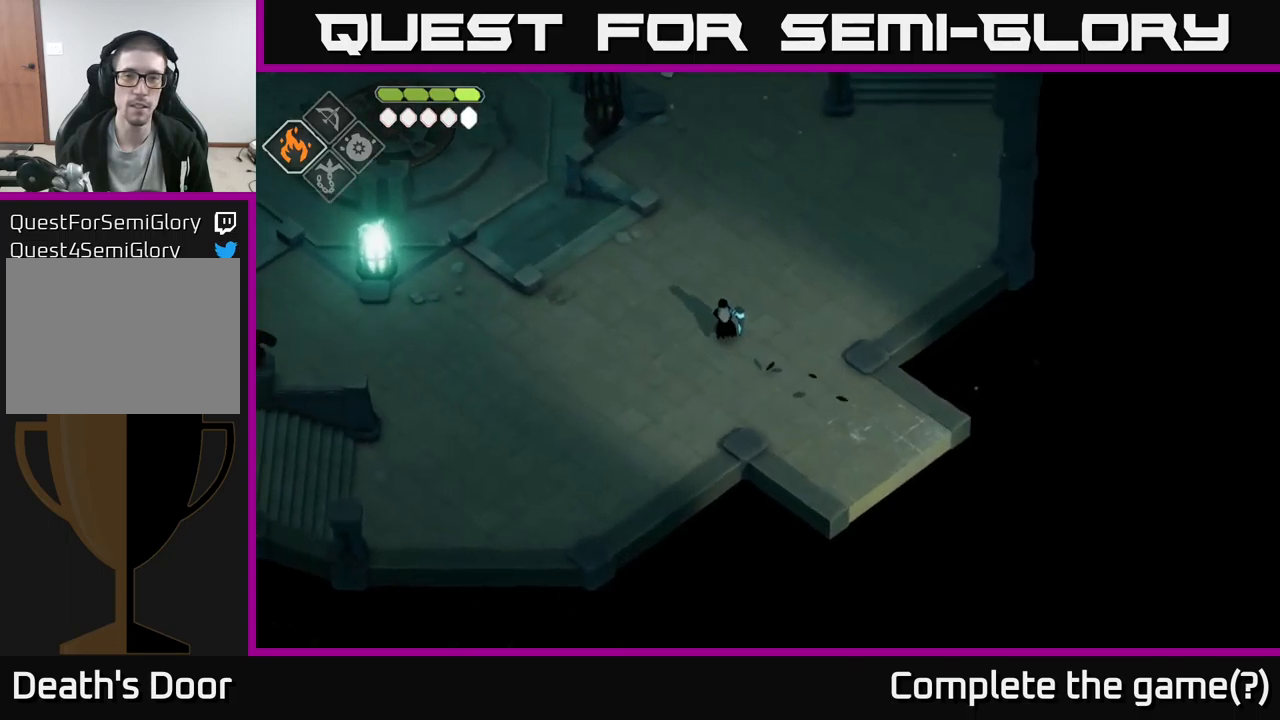
{"buttons": [], "left_stick": "up-right", "right_stick": "up", "events": [[350, "right_stick", "up"], [417, "left_stick", "up-right"]]}
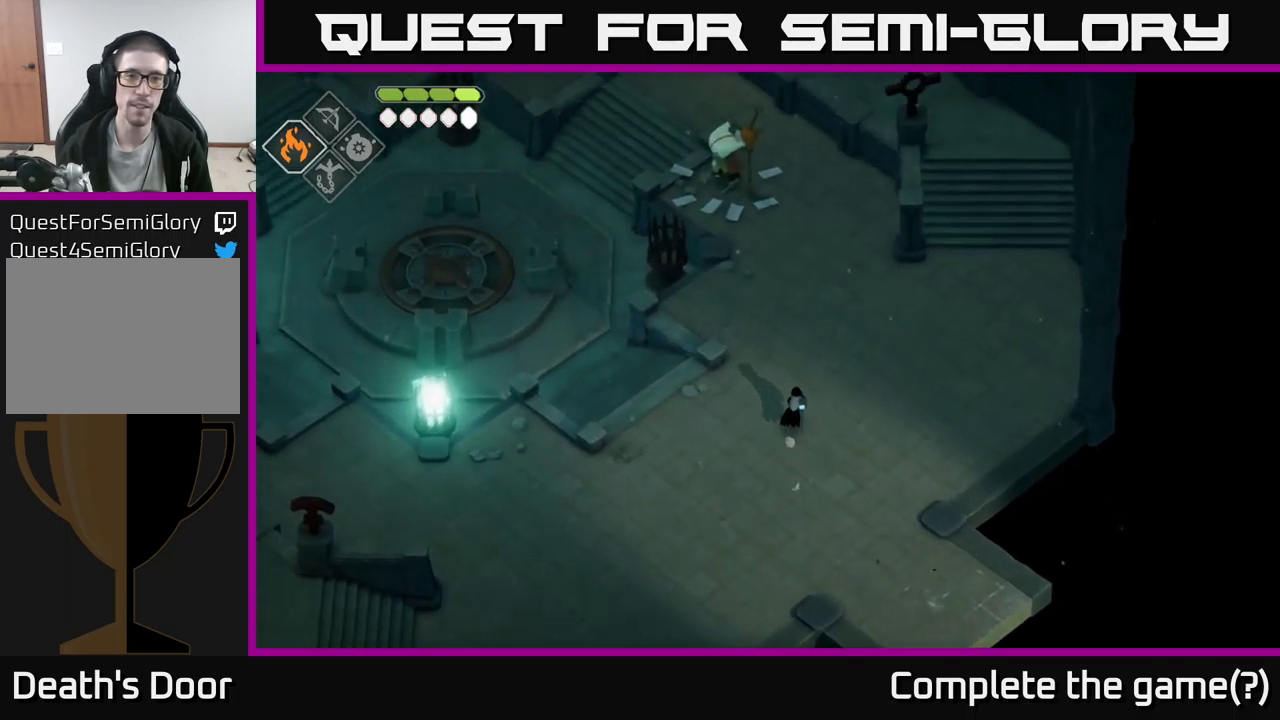
{"buttons": [], "left_stick": "up-right", "right_stick": "up", "events": []}
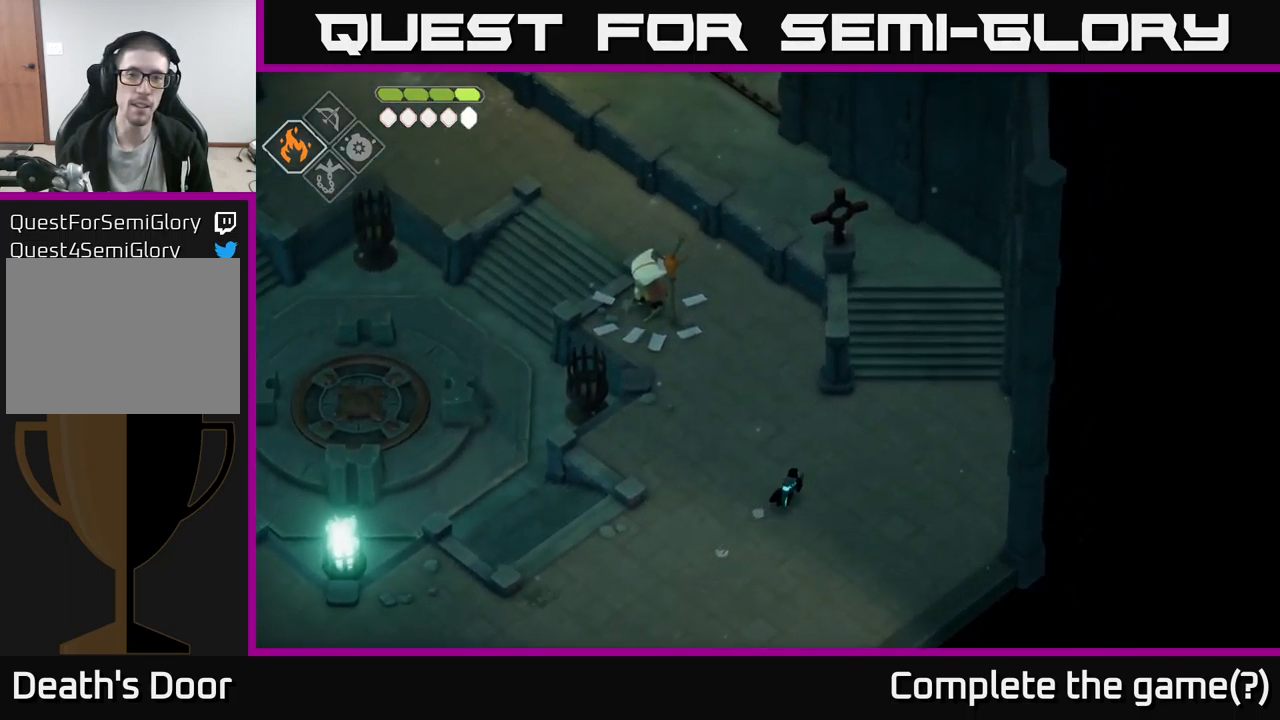
{"buttons": [], "left_stick": "down", "right_stick": "up-left", "events": [[134, "left_stick", "down-left"], [167, "right_stick", "up-left"], [317, "left_stick", "down"]]}
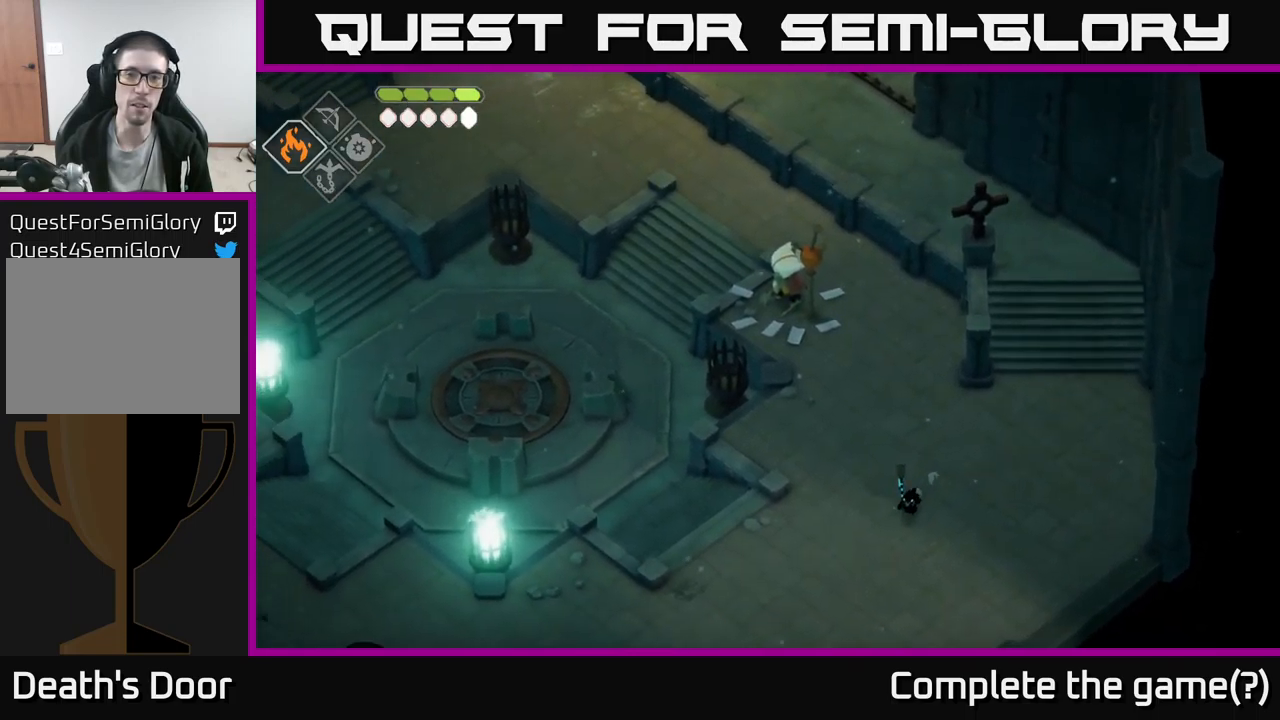
{"buttons": [], "left_stick": "down-left", "right_stick": "left", "events": [[50, "left_stick", "down-left"], [100, "right_stick", "left"]]}
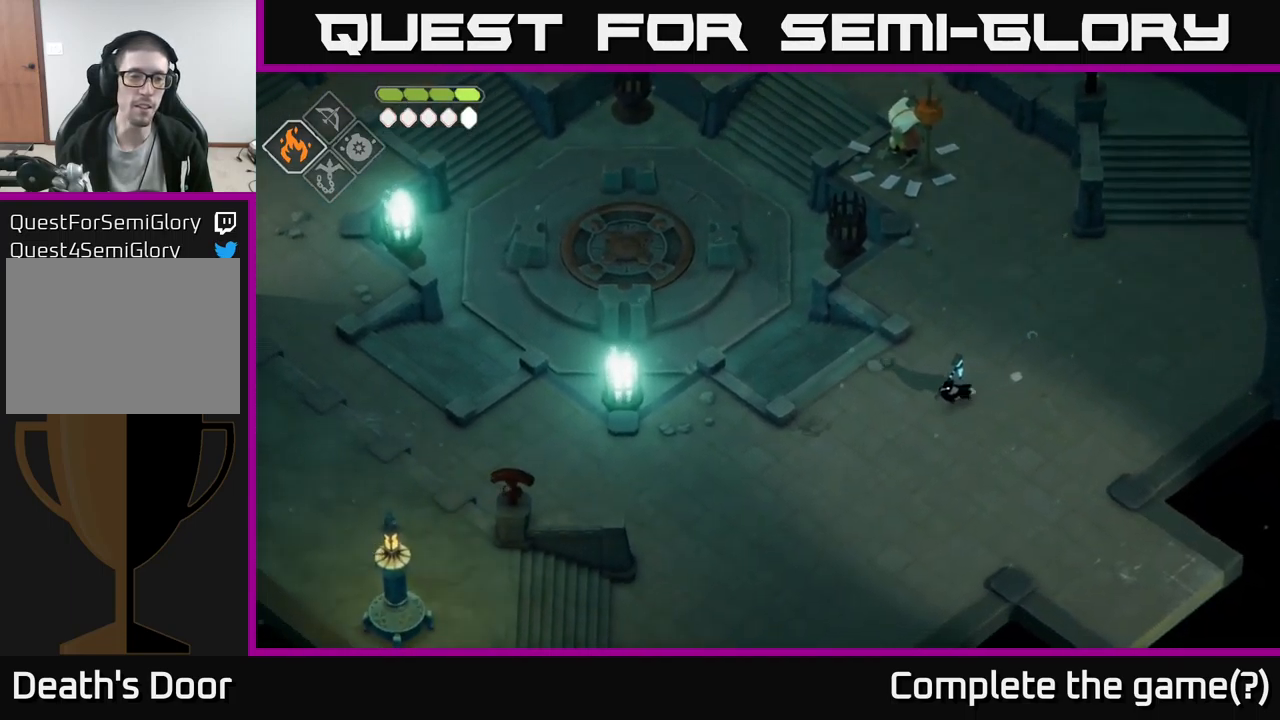
{"buttons": [], "left_stick": "center", "right_stick": "up-left", "events": [[284, "left_stick", "center"], [317, "right_stick", "up-left"]]}
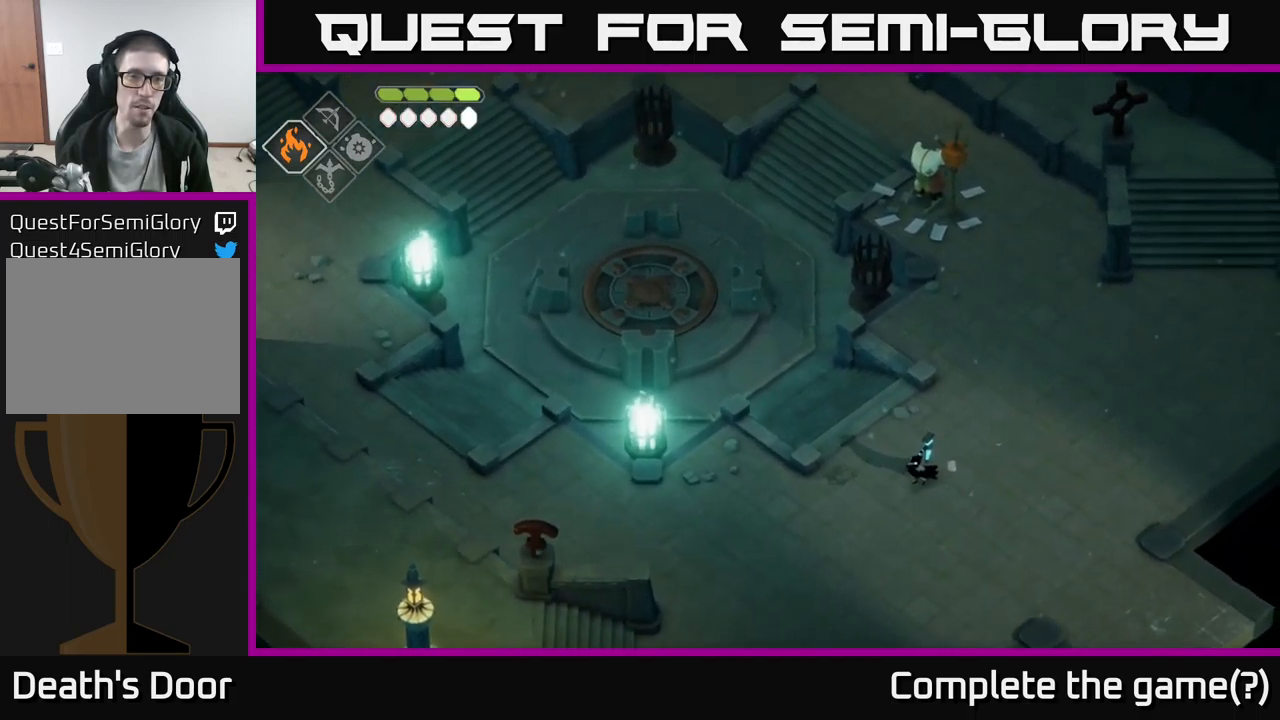
{"buttons": [], "left_stick": "up-left", "right_stick": "up-left", "events": [[167, "left_stick", "up-left"]]}
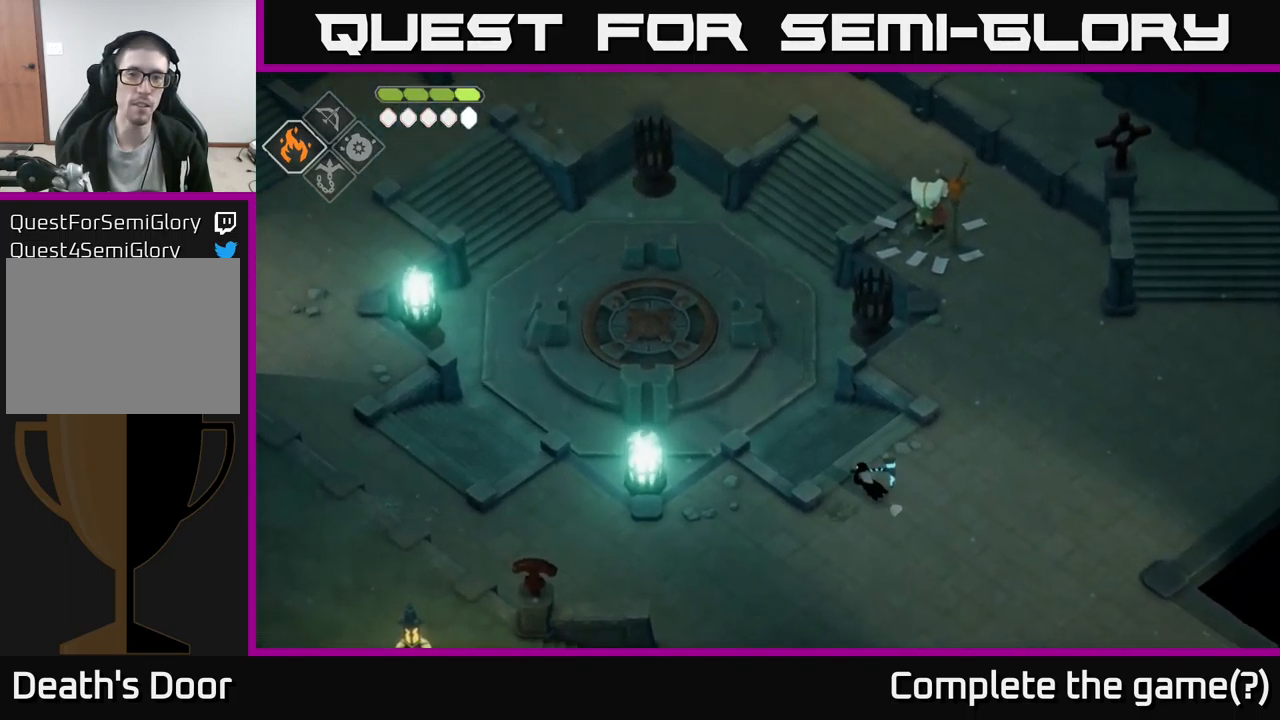
{"buttons": [], "left_stick": "up", "right_stick": "center", "events": [[434, "left_stick", "up"], [467, "right_stick", "center"]]}
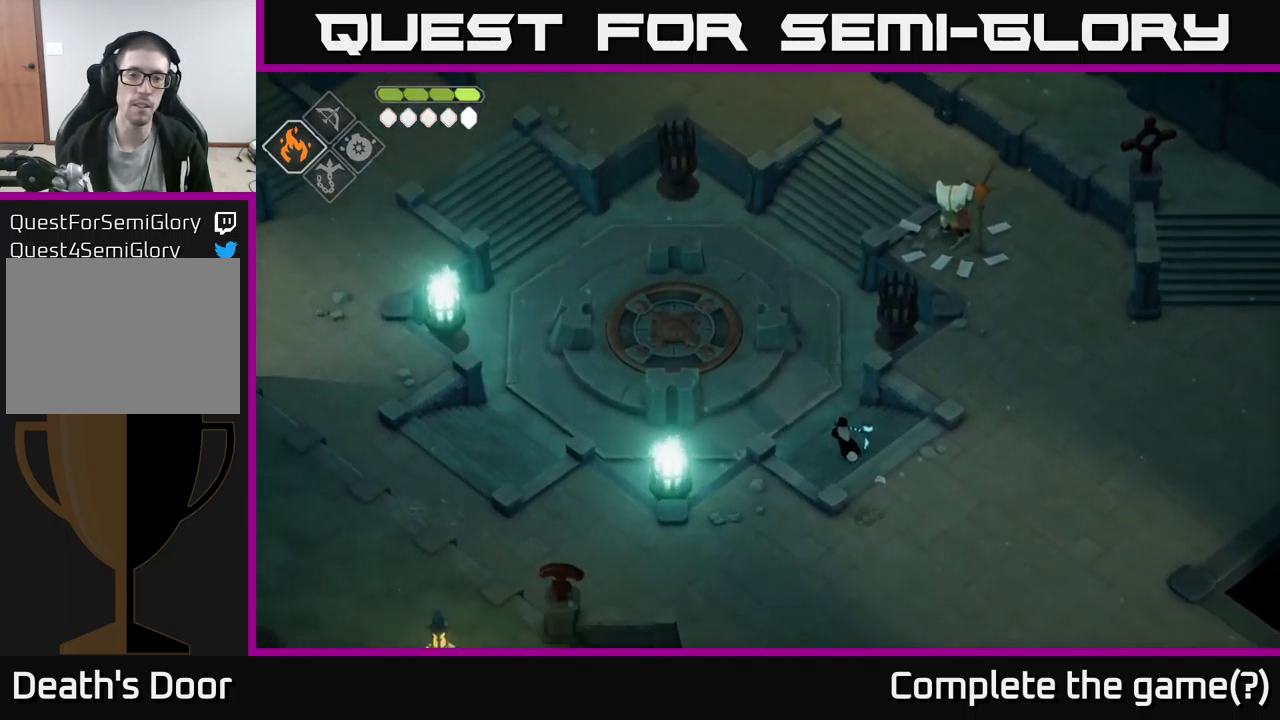
{"buttons": [], "left_stick": "up-left", "right_stick": "center", "events": [[300, "left_stick", "up-left"]]}
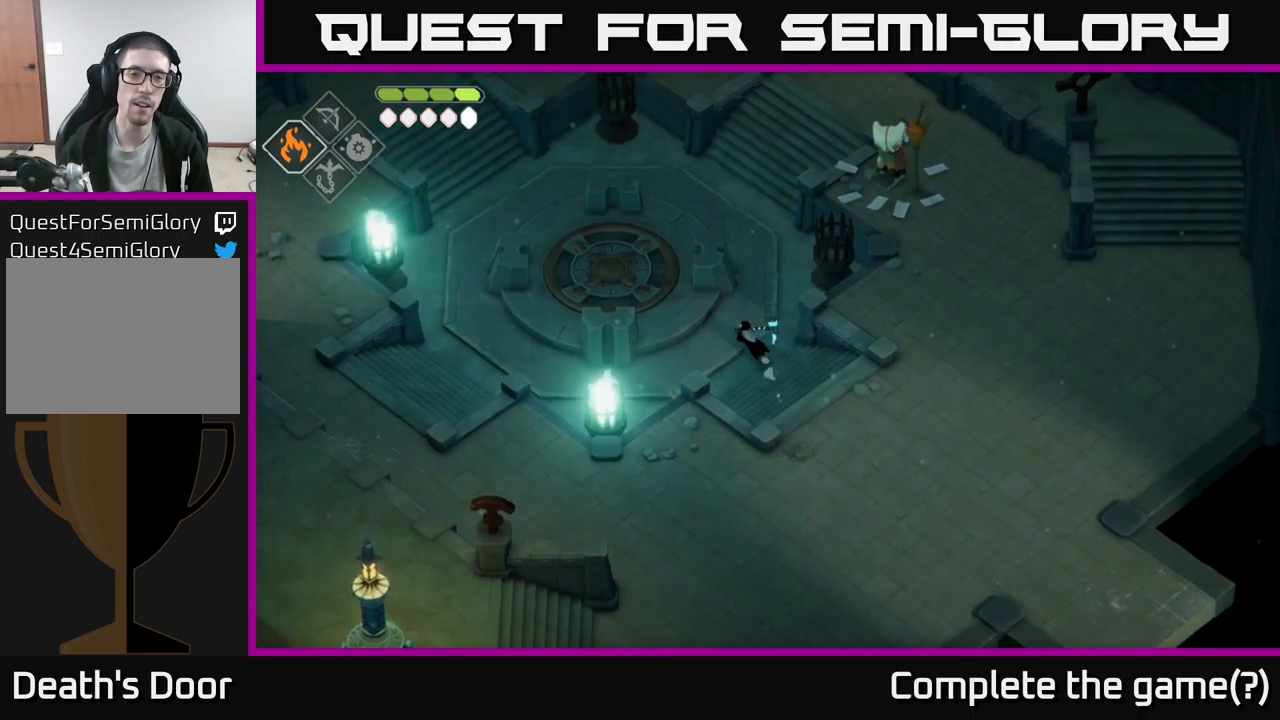
{"buttons": [], "left_stick": "up-right", "right_stick": "center", "events": [[150, "right_stick", "up-right"], [183, "left_stick", "up-right"], [417, "right_stick", "center"]]}
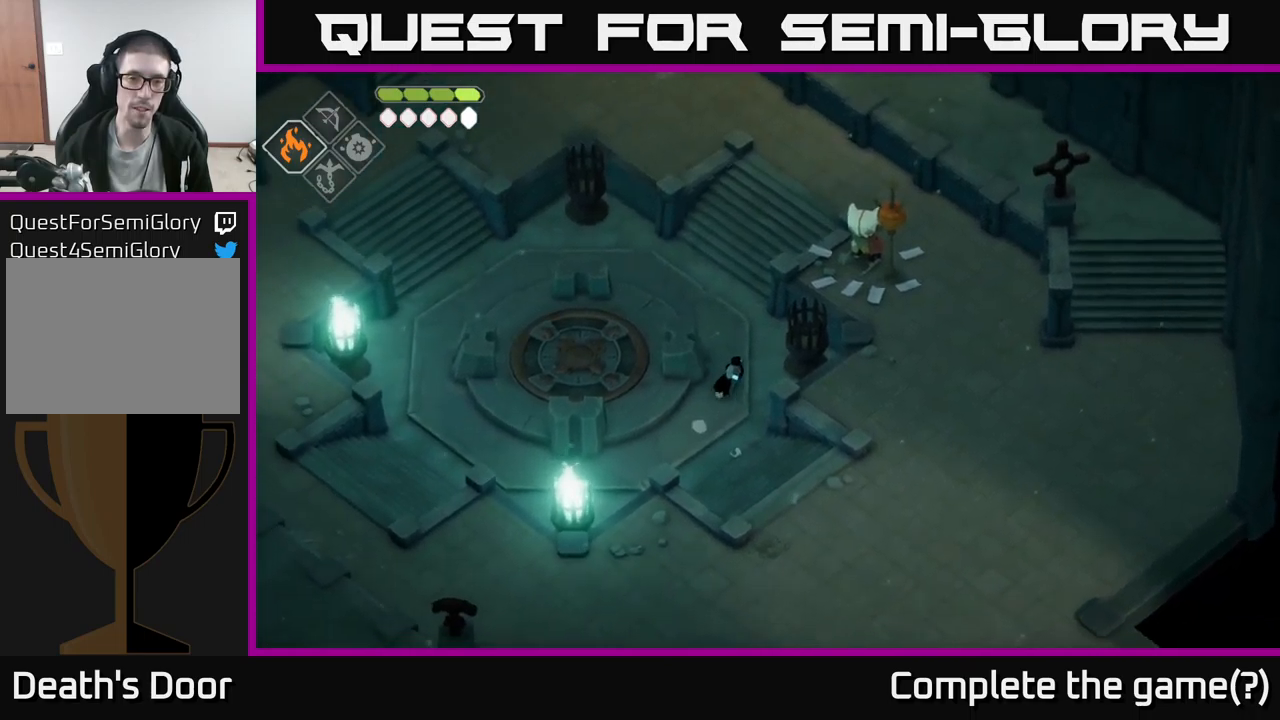
{"buttons": ["B", "L2"], "left_stick": "up-left", "right_stick": "center", "events": [[317, "left_stick", "up-left"], [333, "L2", "down"], [367, "B", "down"]]}
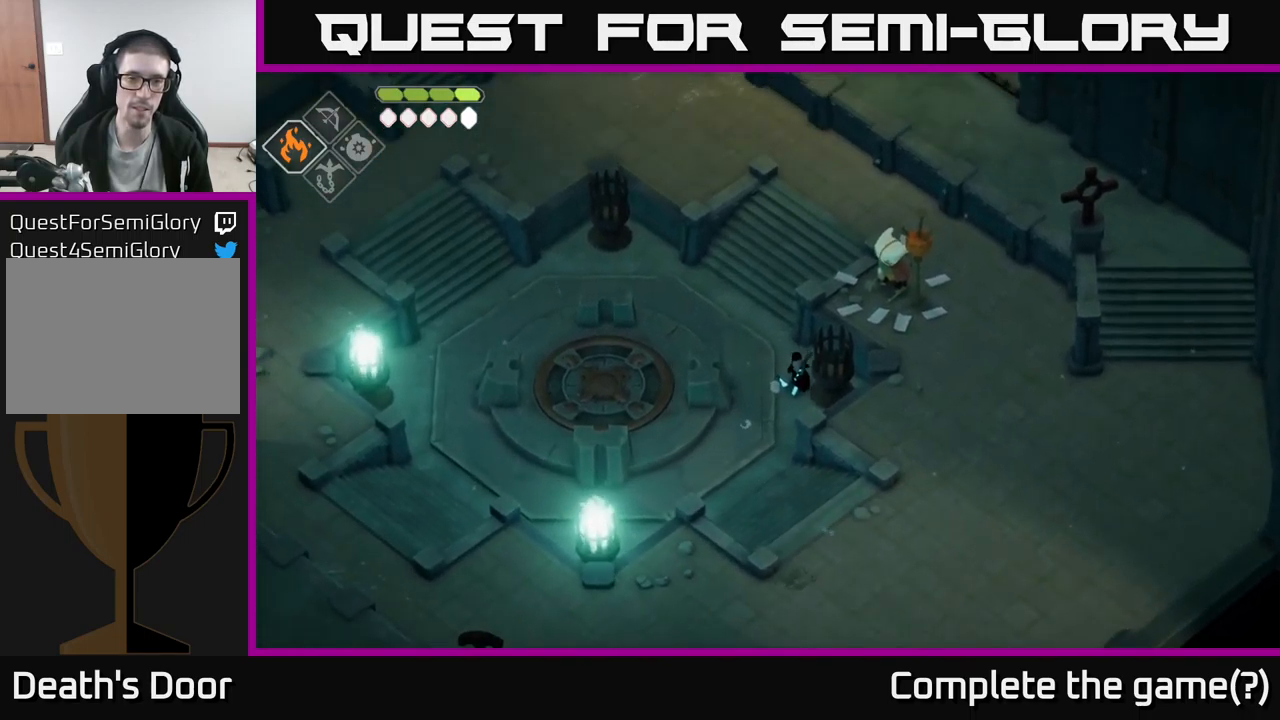
{"buttons": ["L2"], "left_stick": "up-left", "right_stick": "center", "events": [[350, "B", "up"]]}
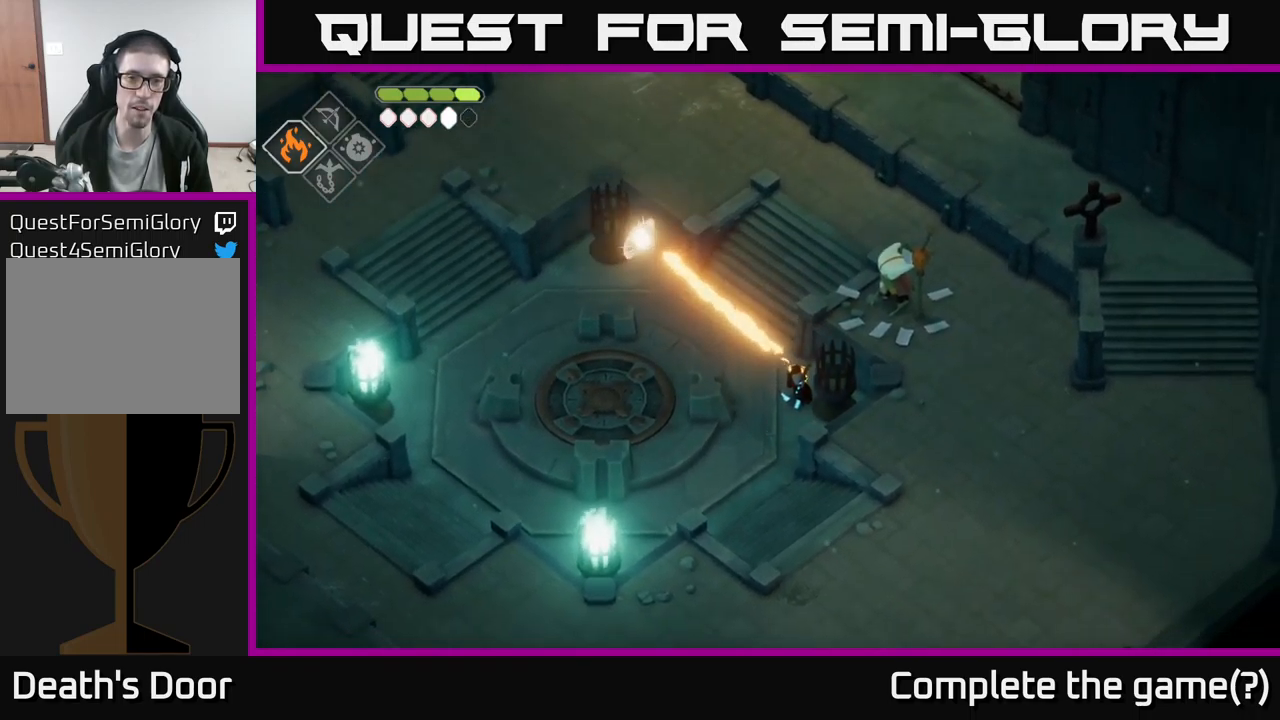
{"buttons": [], "left_stick": "center", "right_stick": "center", "events": [[133, "L2", "up"], [183, "left_stick", "center"]]}
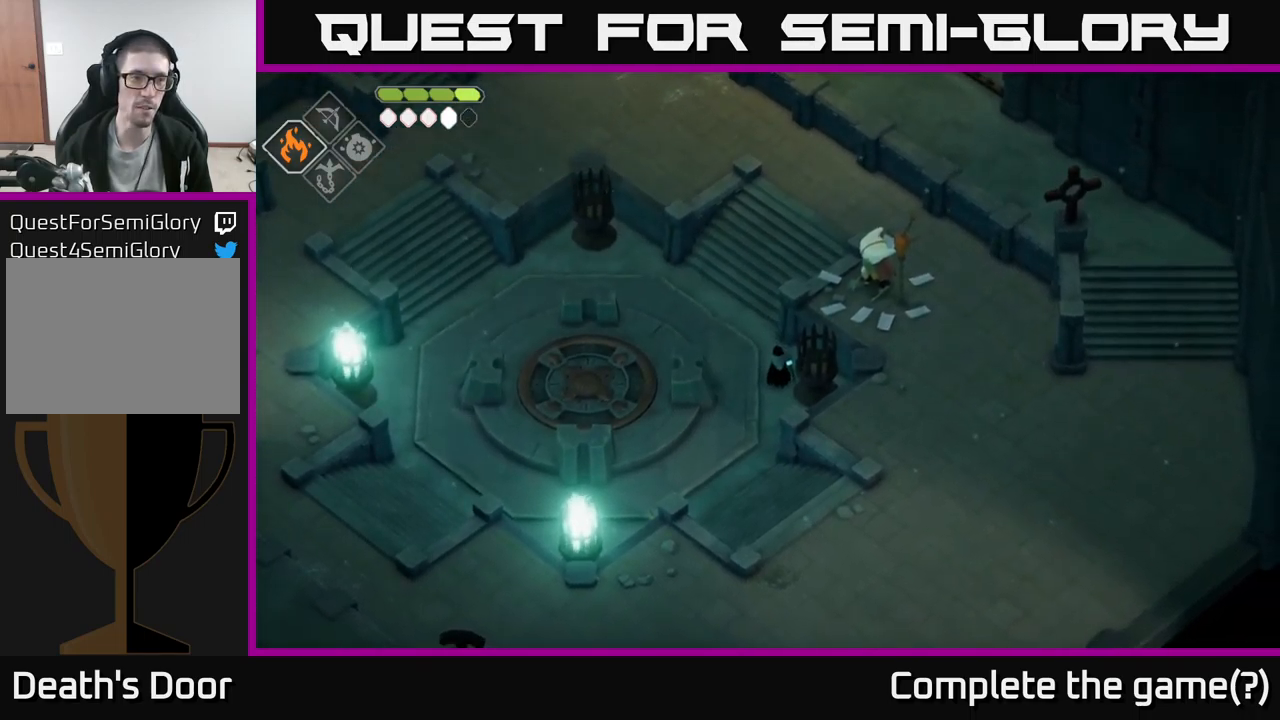
{"buttons": [], "left_stick": "center", "right_stick": "center", "events": [[367, "DPAD_DOWN", "down"], [433, "DPAD_DOWN", "up"]]}
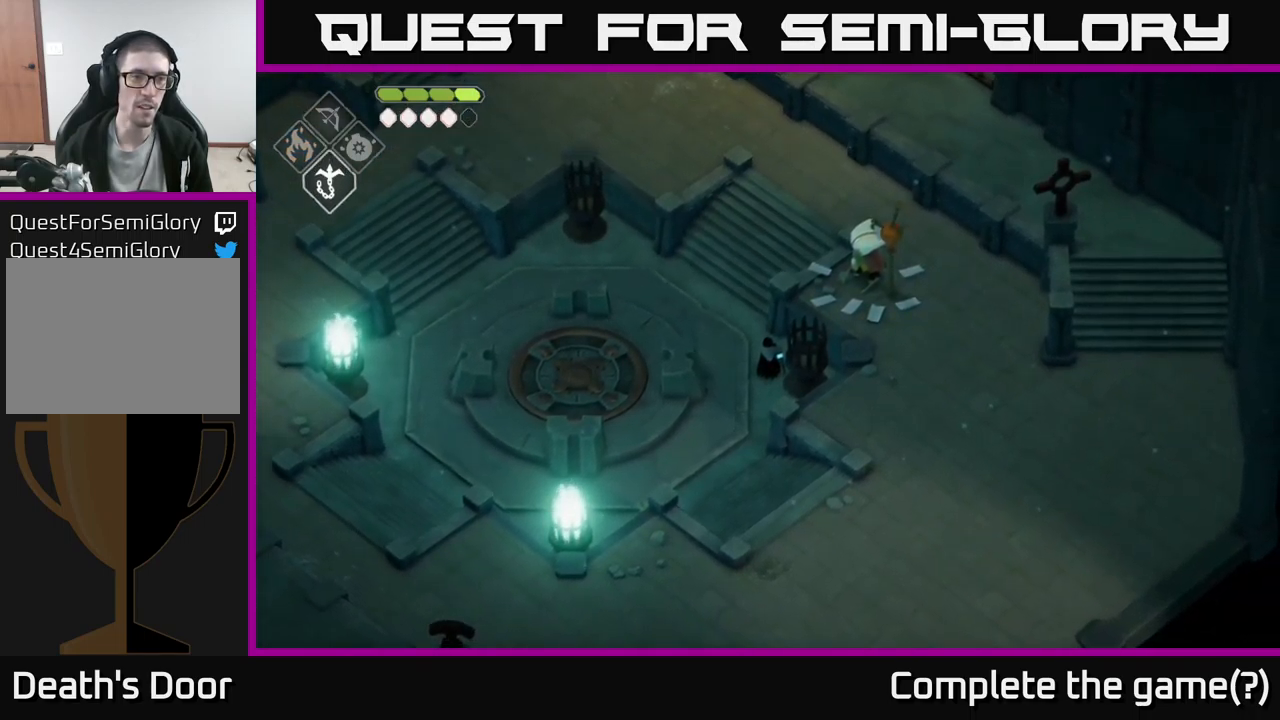
{"buttons": ["L2"], "left_stick": "up-left", "right_stick": "center", "events": [[100, "B", "down"], [100, "L2", "down"], [100, "left_stick", "up-left"], [500, "B", "up"]]}
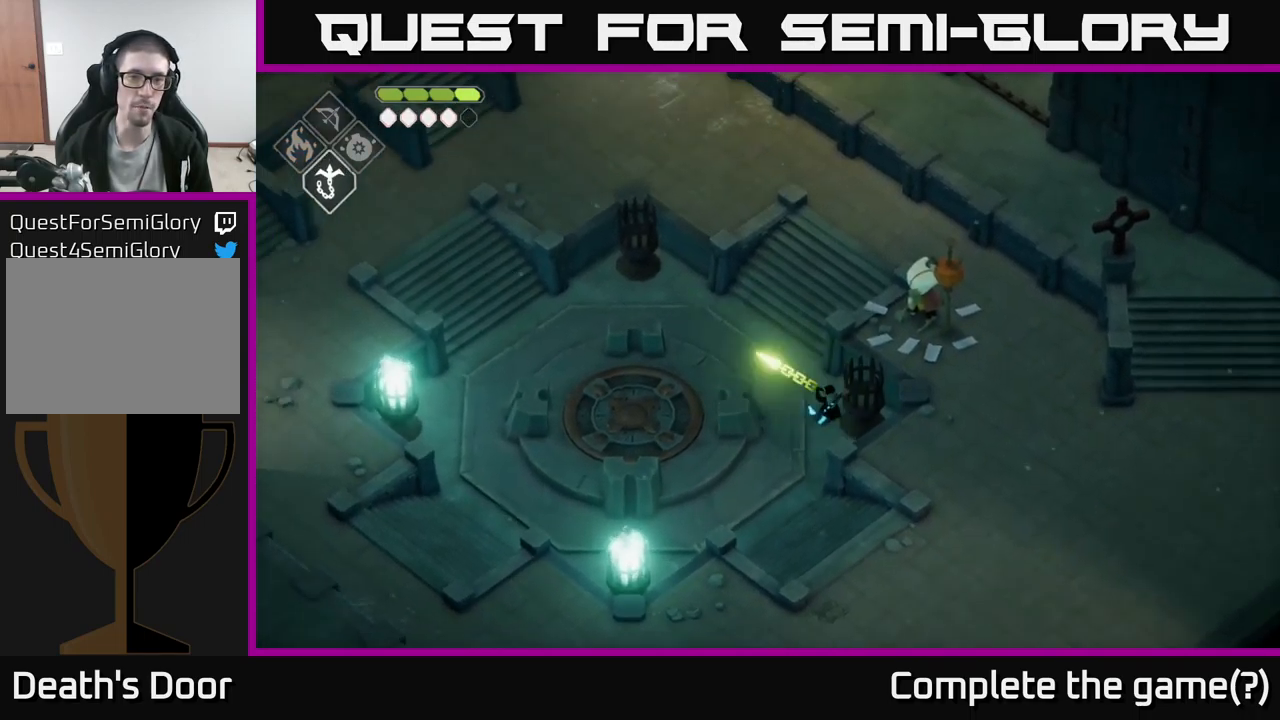
{"buttons": [], "left_stick": "center", "right_stick": "center", "events": [[350, "L2", "up"], [417, "left_stick", "center"]]}
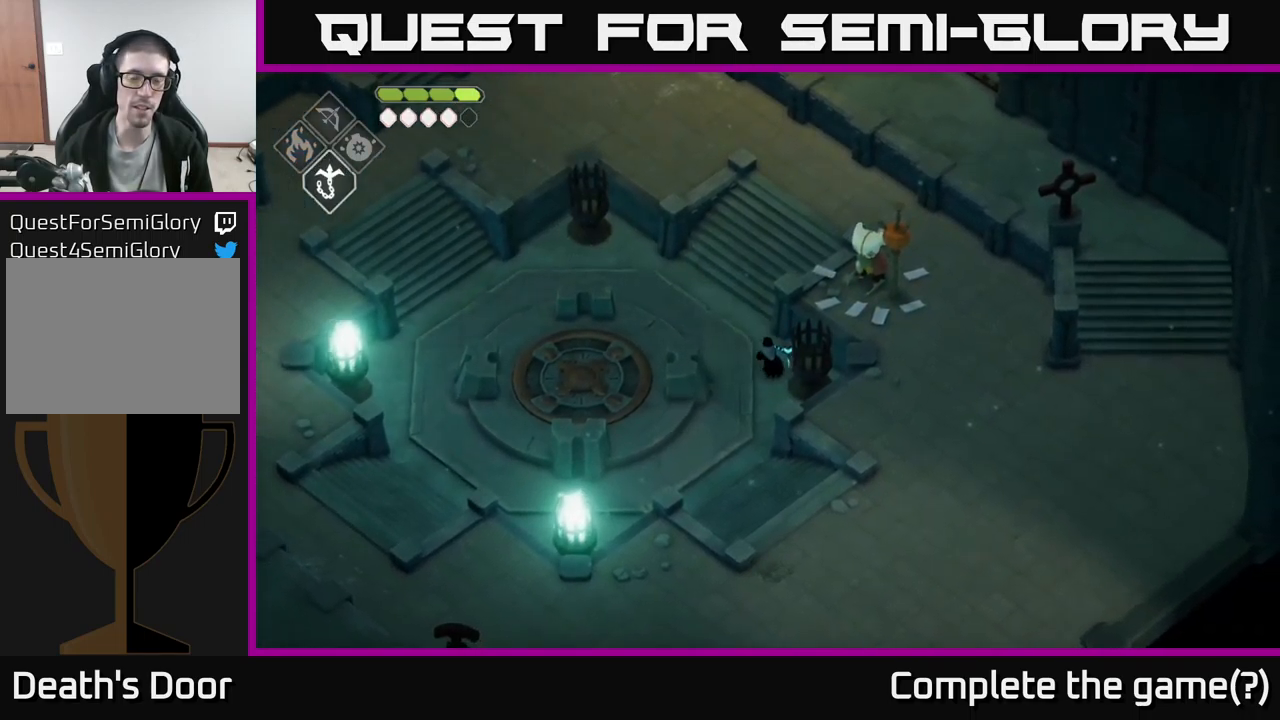
{"buttons": ["L2"], "left_stick": "up-left", "right_stick": "center", "events": [[17, "left_stick", "up"], [83, "L2", "down"], [100, "B", "down"], [133, "left_stick", "up-left"], [483, "B", "up"]]}
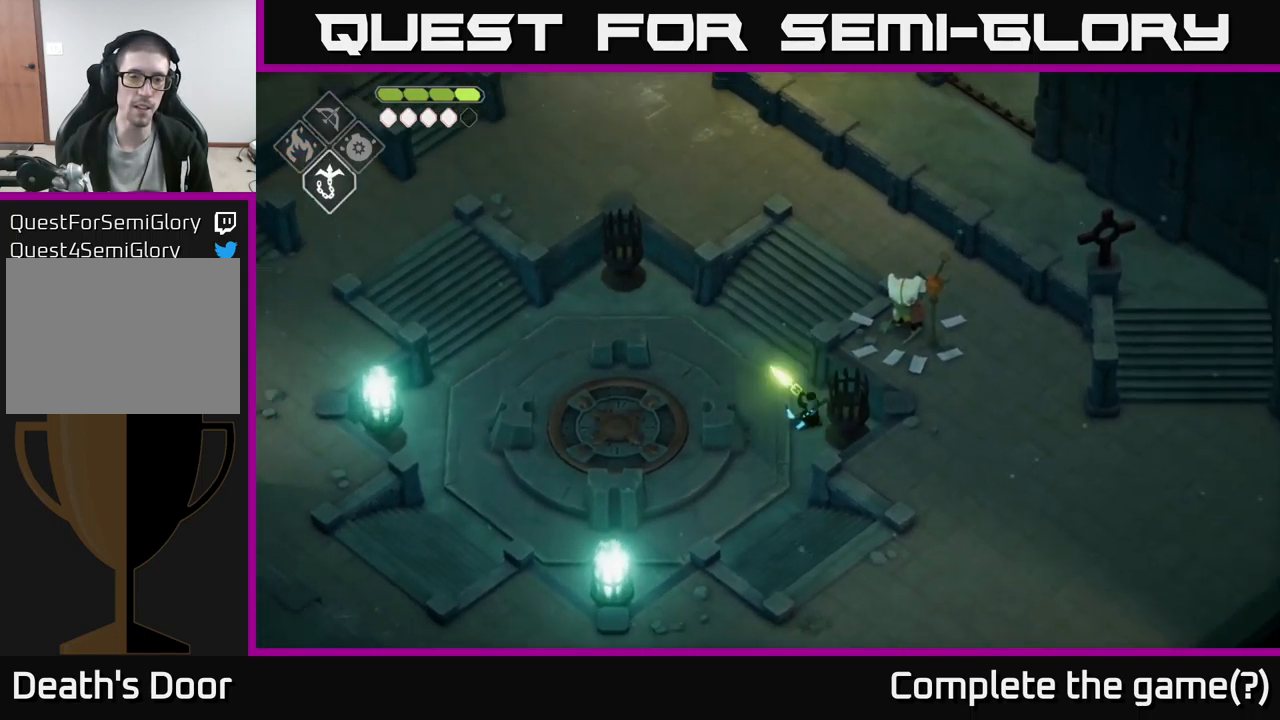
{"buttons": ["L2"], "left_stick": "up-left", "right_stick": "center", "events": []}
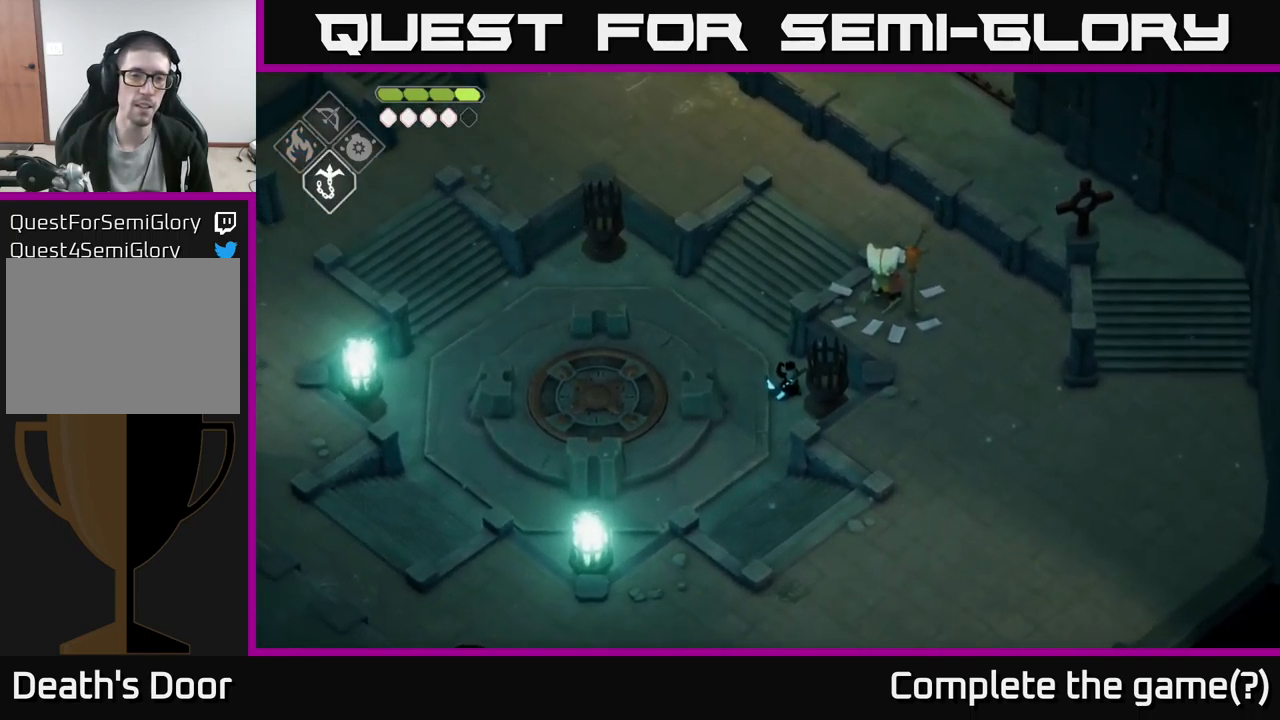
{"buttons": ["L2"], "left_stick": "up-left", "right_stick": "center", "events": [[50, "B", "down"], [300, "B", "up"]]}
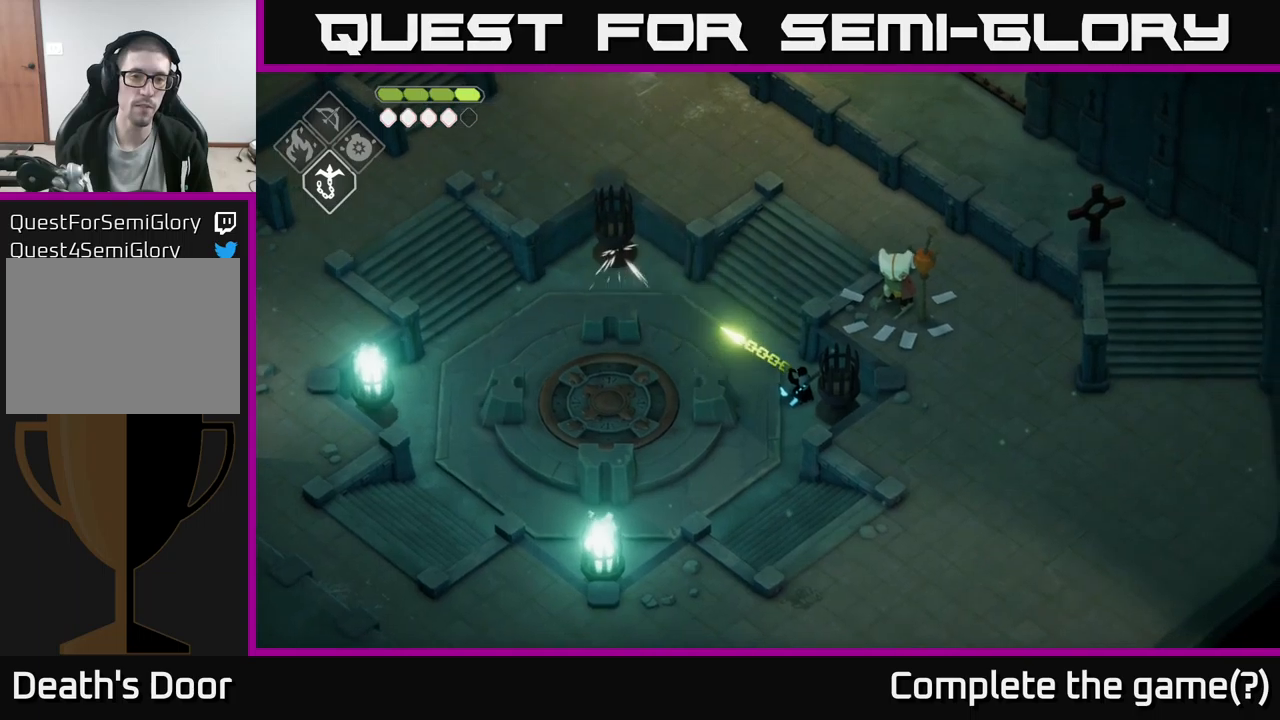
{"buttons": [], "left_stick": "center", "right_stick": "center", "events": [[317, "L2", "up"], [383, "left_stick", "center"]]}
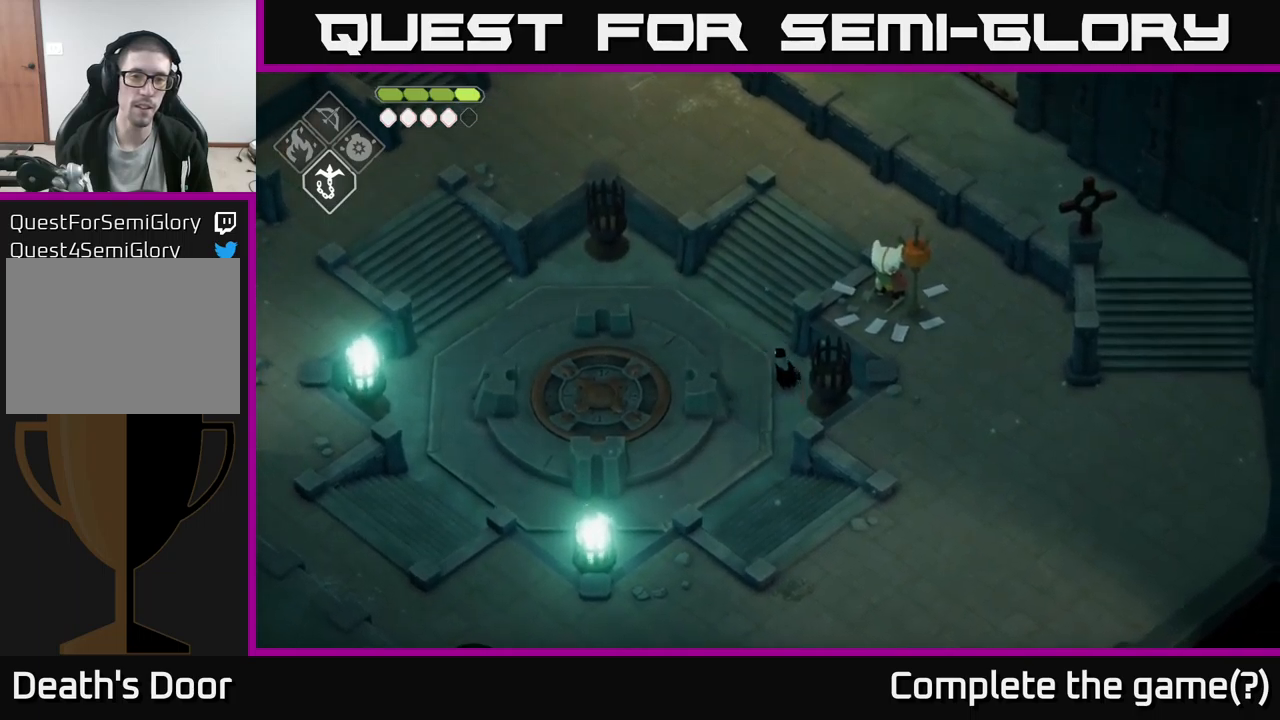
{"buttons": [], "left_stick": "up", "right_stick": "center", "events": [[50, "left_stick", "up-left"], [250, "left_stick", "up"]]}
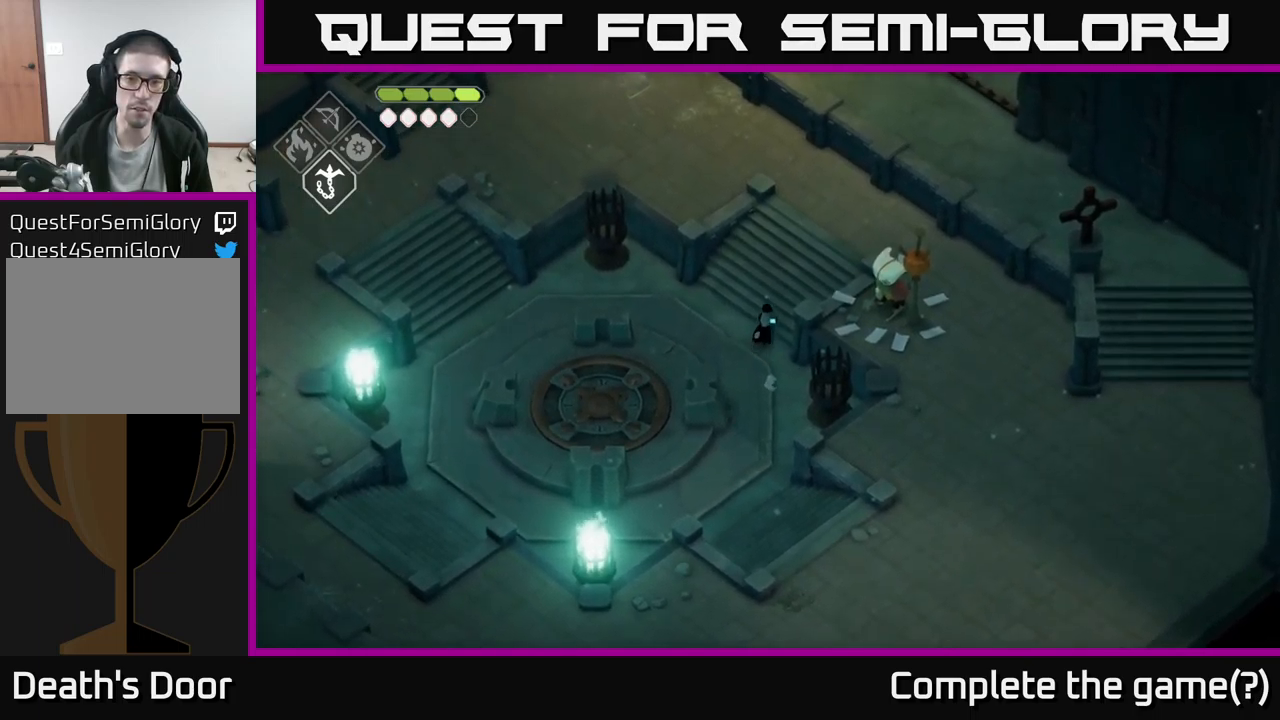
{"buttons": [], "left_stick": "up-right", "right_stick": "center", "events": [[100, "left_stick", "up-right"]]}
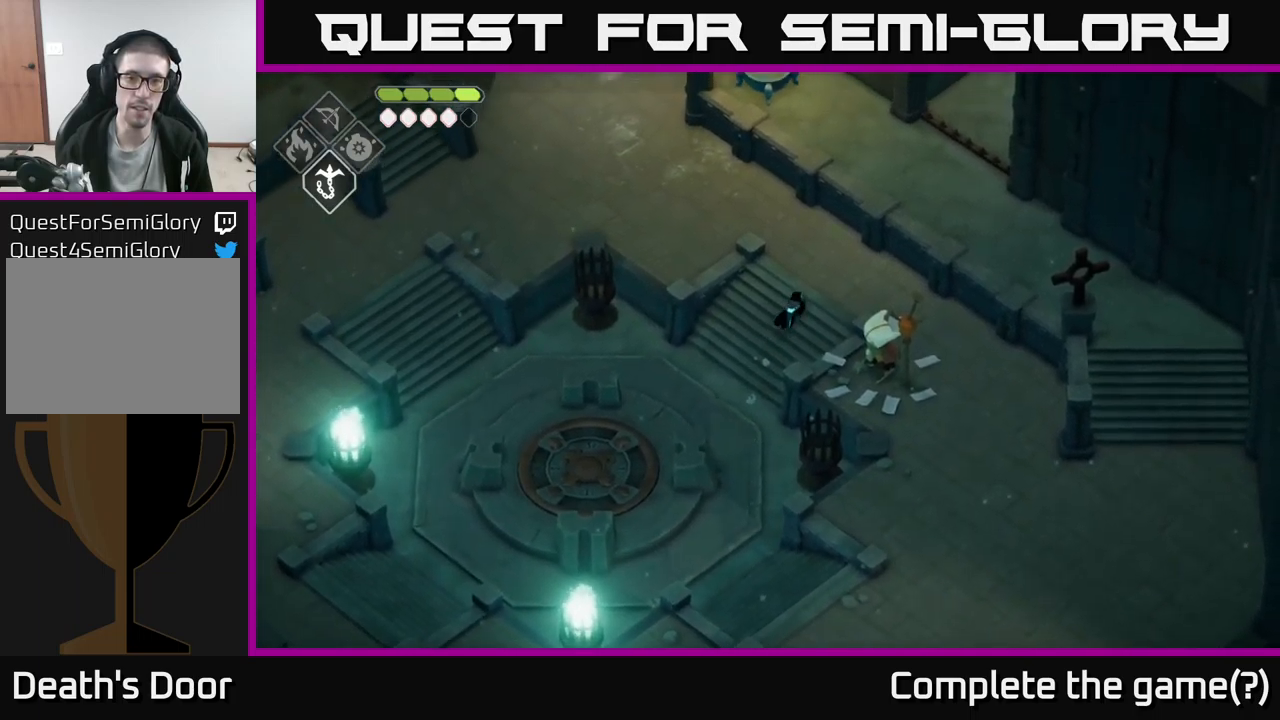
{"buttons": [], "left_stick": "down-right", "right_stick": "center", "events": [[167, "left_stick", "right"], [300, "left_stick", "down-right"]]}
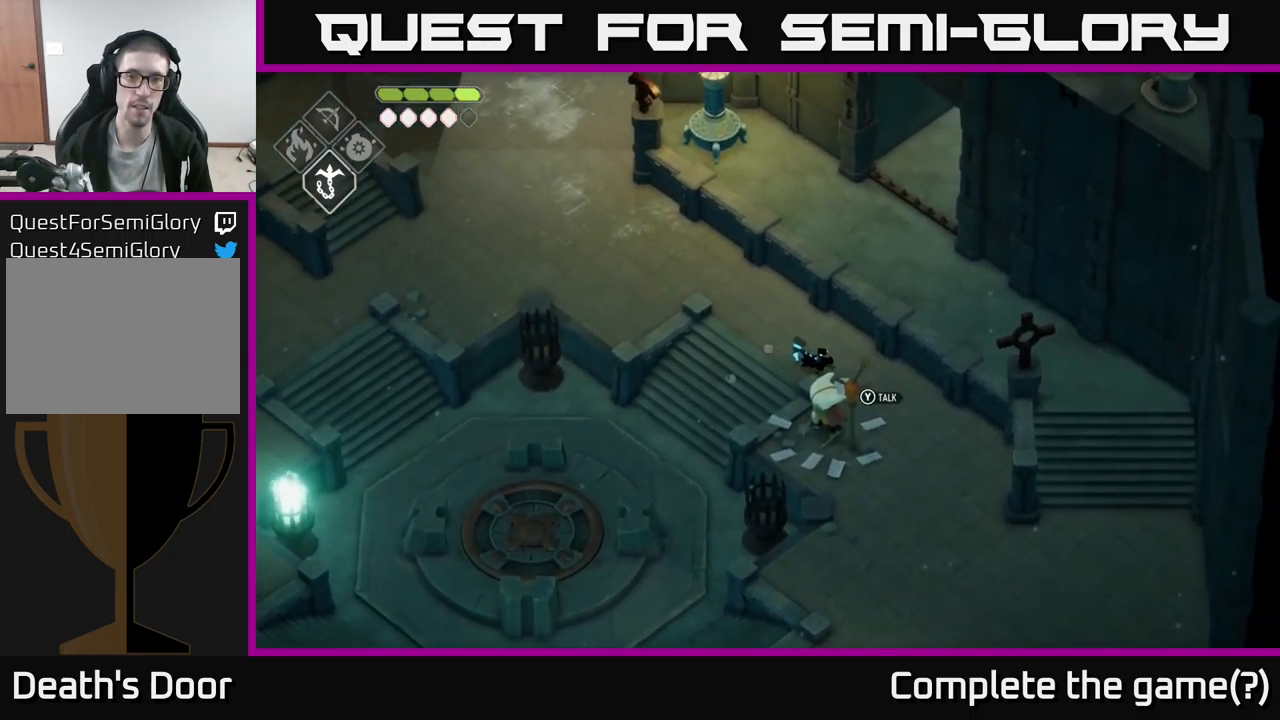
{"buttons": [], "left_stick": "center", "right_stick": "center", "events": [[50, "left_stick", "down"], [300, "left_stick", "center"], [367, "Y", "down"], [467, "Y", "up"]]}
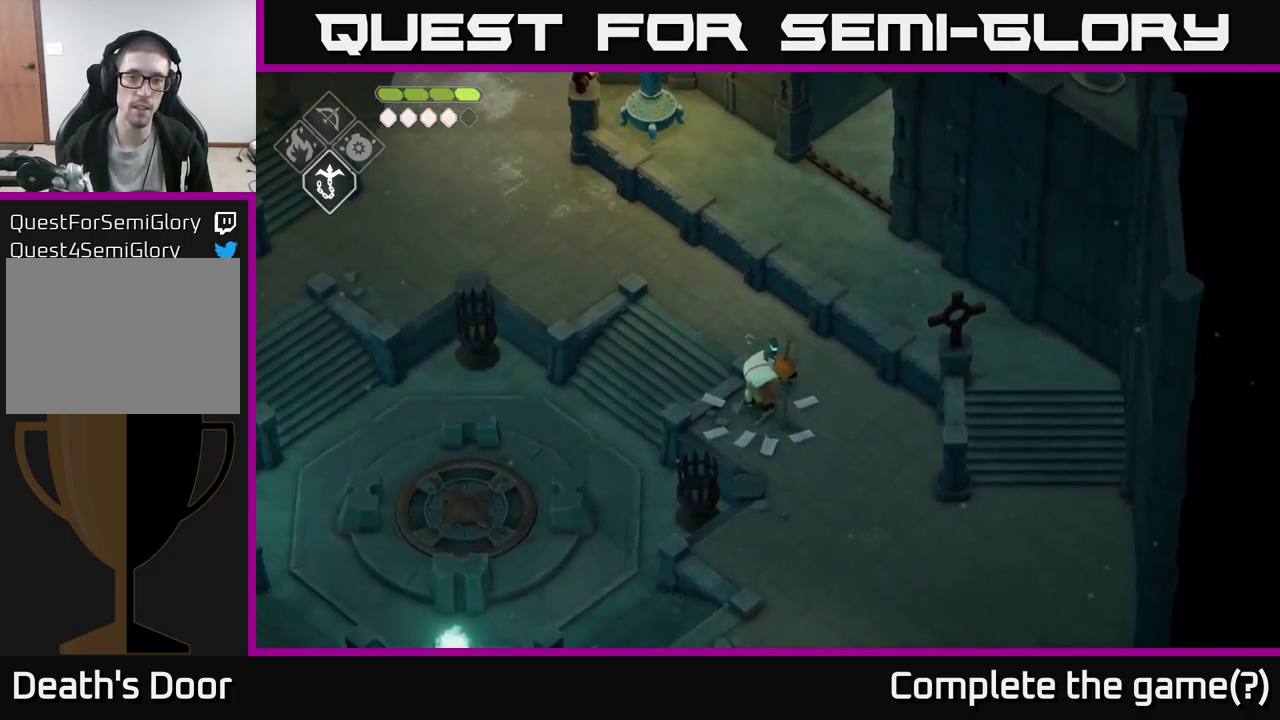
{"buttons": [], "left_stick": "center", "right_stick": "center", "events": []}
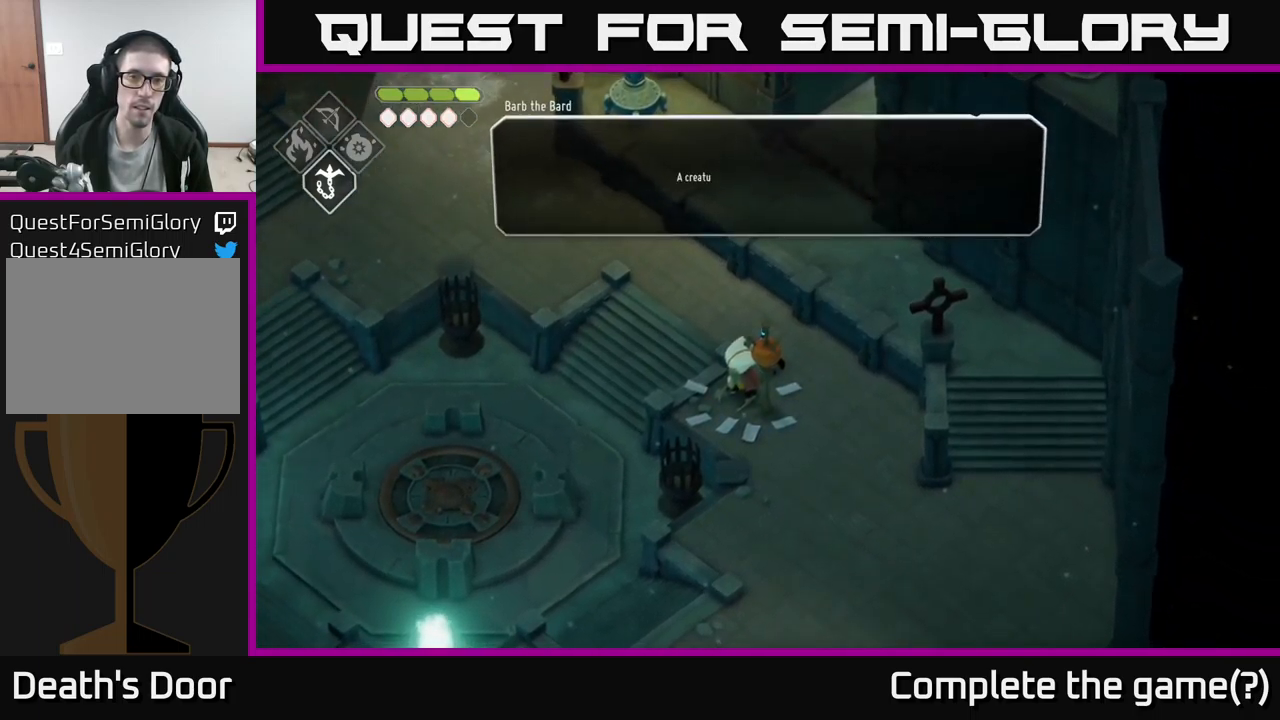
{"buttons": [], "left_stick": "center", "right_stick": "center", "events": [[167, "A", "down"], [367, "A", "up"]]}
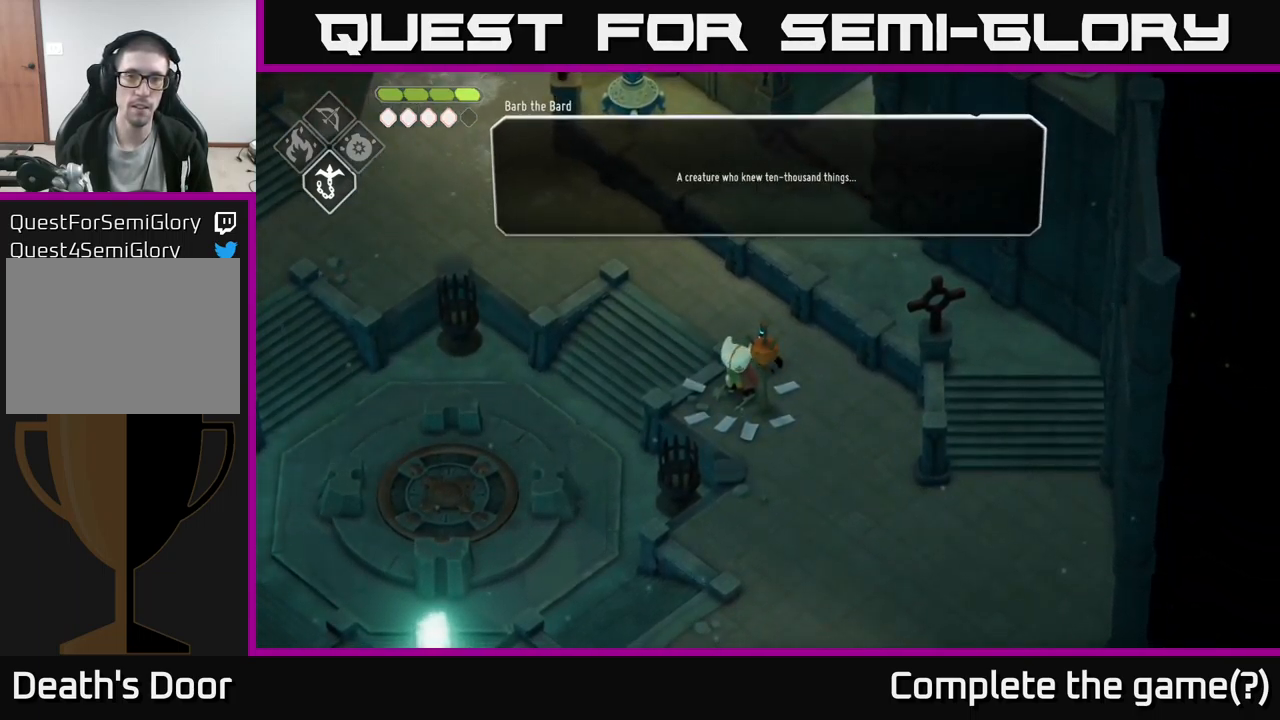
{"buttons": ["A"], "left_stick": "center", "right_stick": "center", "events": [[500, "A", "down"]]}
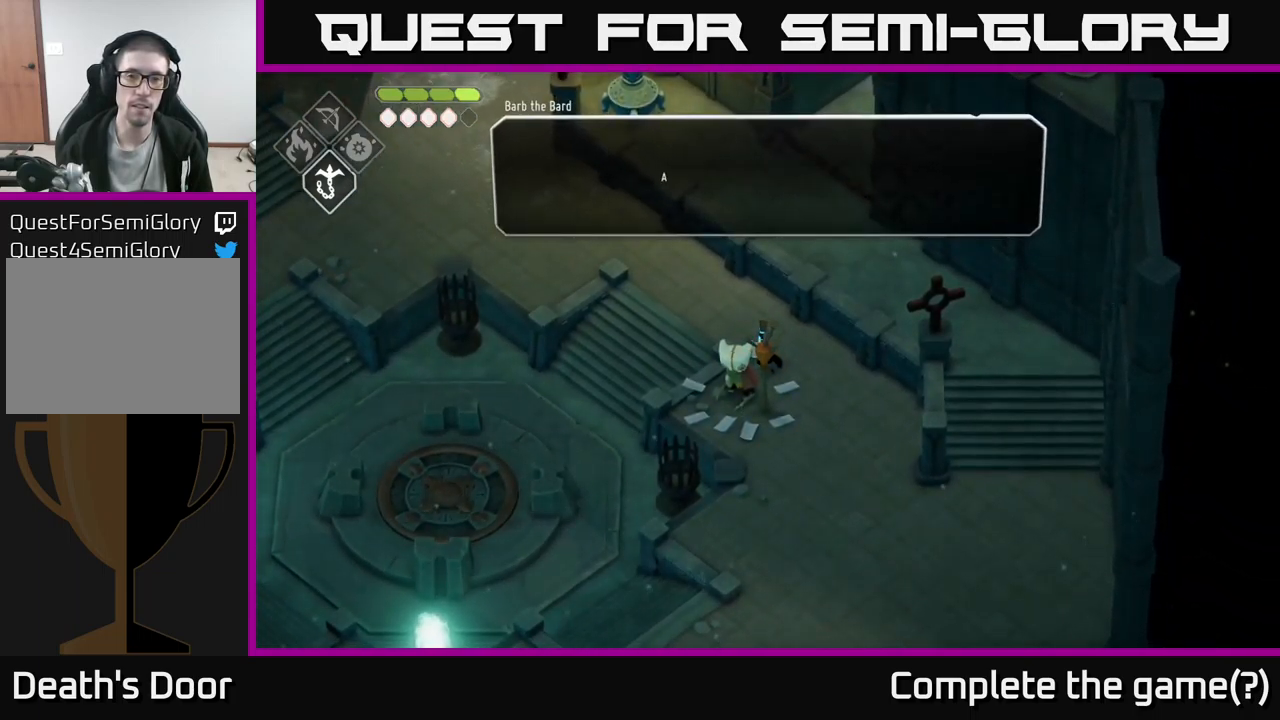
{"buttons": [], "left_stick": "right", "right_stick": "center", "events": [[100, "A", "up"], [150, "left_stick", "right"], [367, "A", "down"], [433, "A", "up"]]}